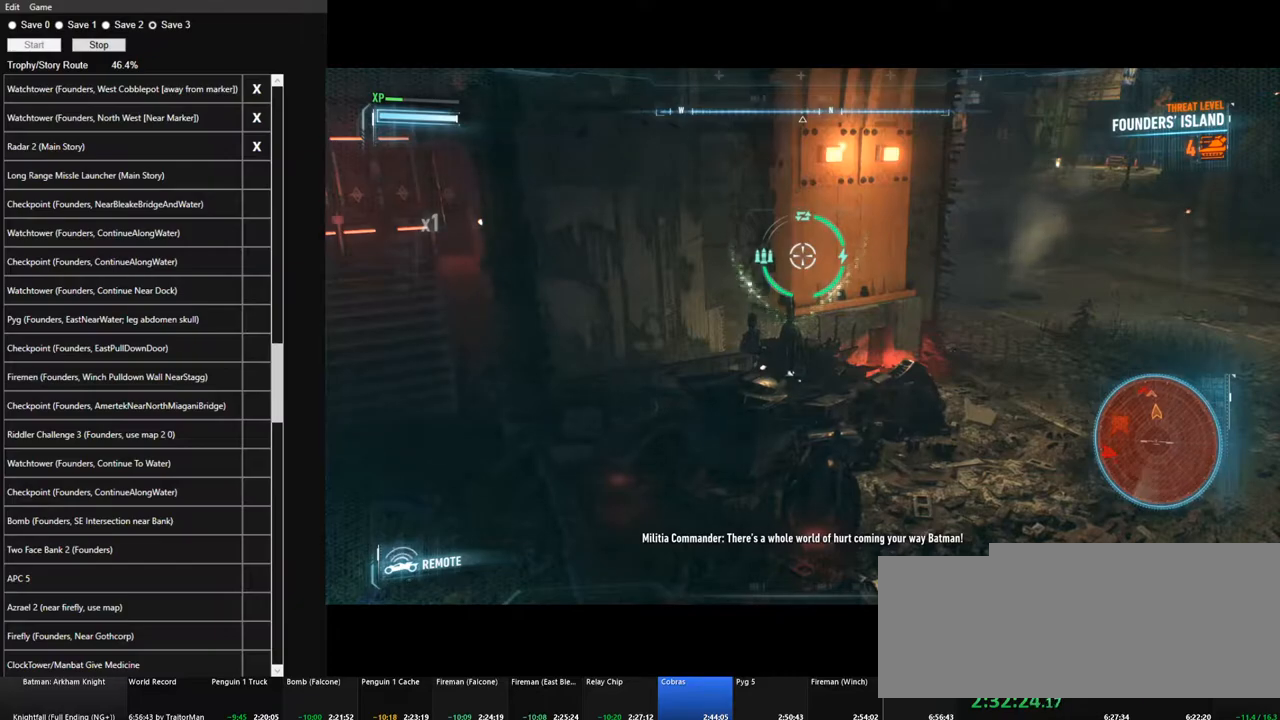
Gameplay with keyboard and mouse; each line is a JSON object with the keys and mouse buttons held at the frame after it. "events" lists presses ("down") and releases ("up") of "1", "2", "3", "4", "5", "a", "alt", "c", "caps_lock", "ctrl", "d", "e", "f", "g", "q", "r", "s", "shift", "space", "t", "tab", "v", "w", "x", "z", "mouse_left", "mouse_wheel" and "mouse_right" between this image and that frame as [ms after this image, input, new state], when the widget could be followed in between. "mouse_left", "mouse_wheel", "mouse_right" = the "left", "wheel", "right" buttons of the "mouse" list. No other keys are recorded. "wheel" means that the mouse wheel is clicked or scrolled. "mouse_move" is the direction in which the mouse moves at that frame (one of eight, or "still"), when it could be read.
{"keys": [], "mouse": ["right"], "mouse_move": "still", "events": []}
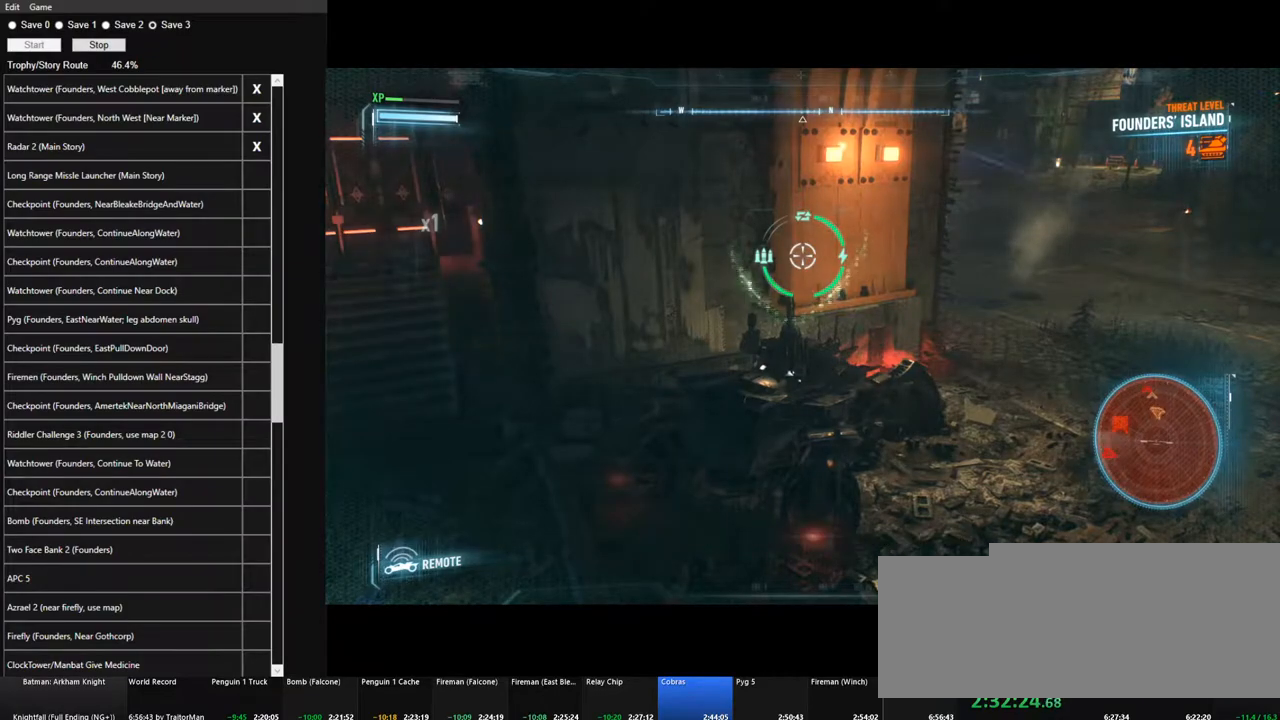
{"keys": [], "mouse": ["right"], "mouse_move": "still", "events": []}
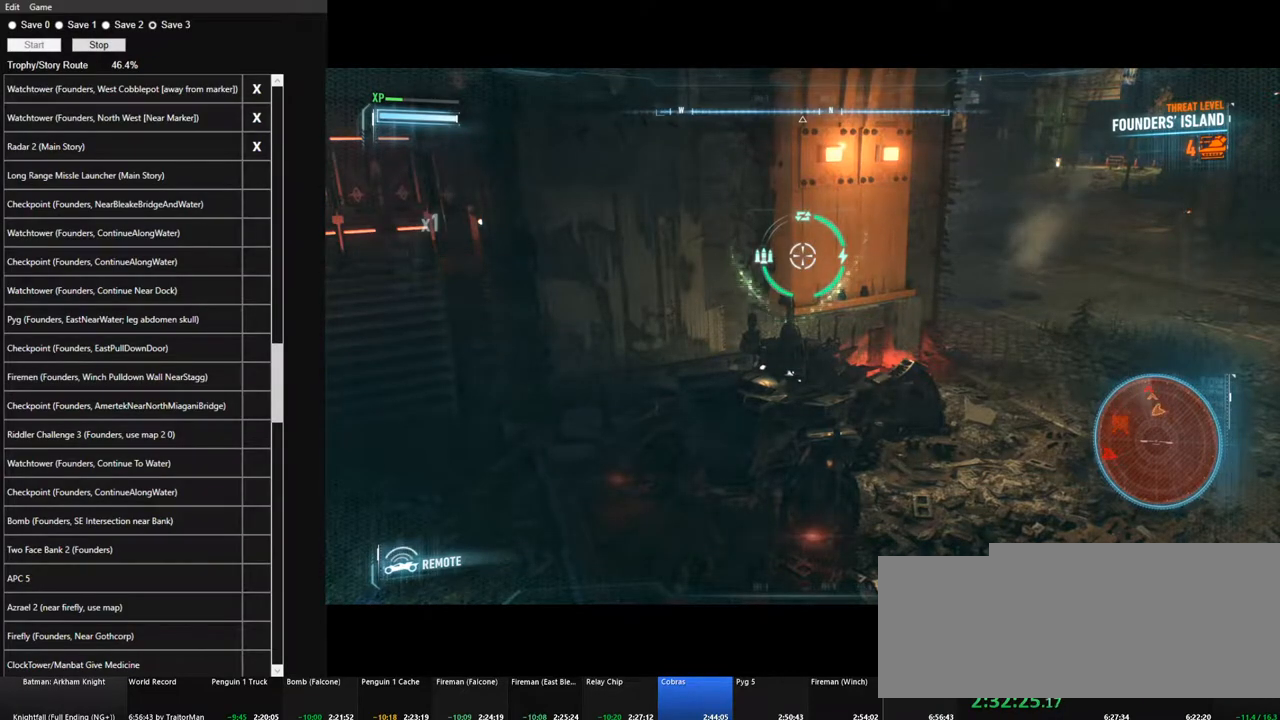
{"keys": [], "mouse": ["right"], "mouse_move": "still", "events": []}
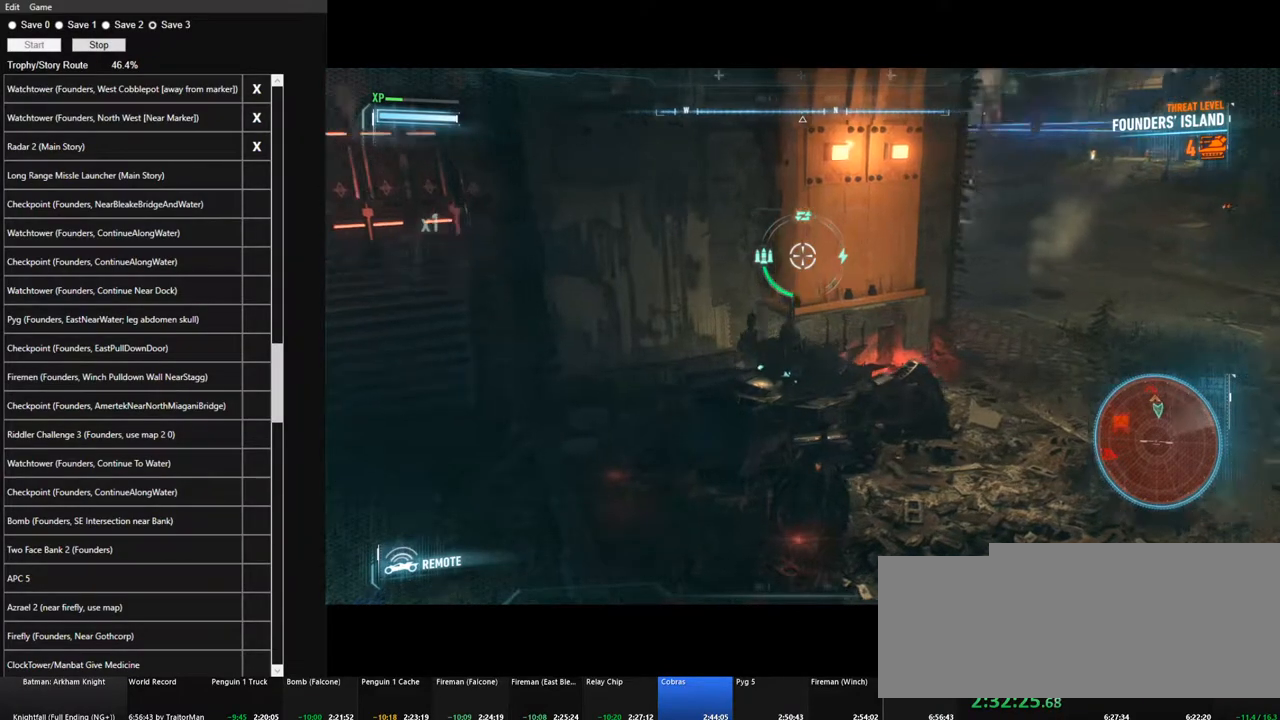
{"keys": ["a", "w"], "mouse": ["right"], "mouse_move": "left", "events": [[217, "a", "down"], [267, "w", "down"]]}
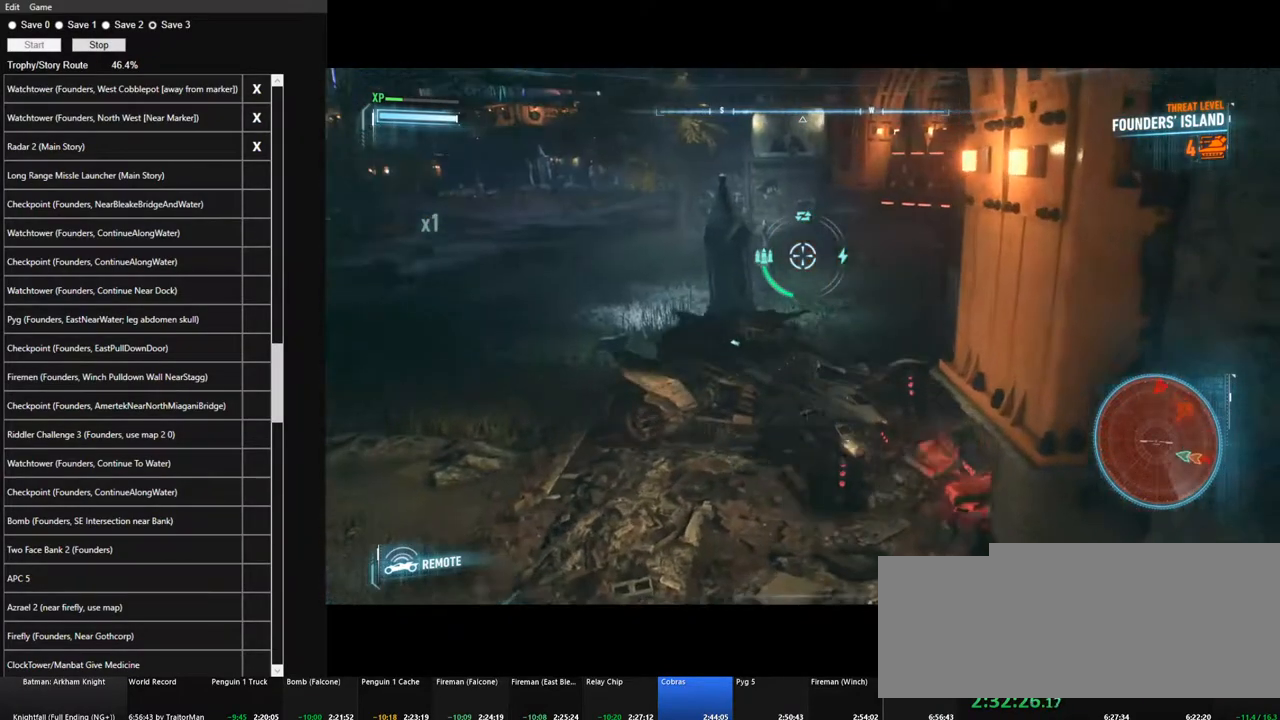
{"keys": ["w"], "mouse": ["right"], "mouse_move": "still", "events": [[267, "a", "up"]]}
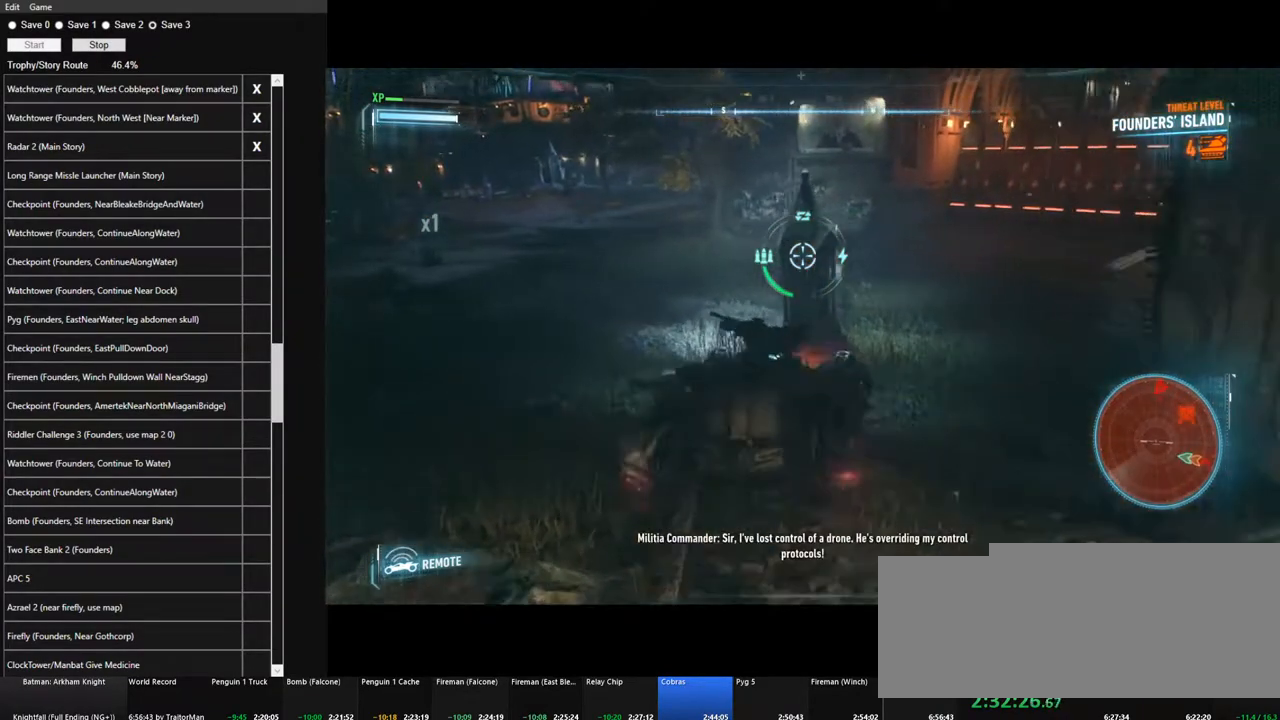
{"keys": ["a", "w"], "mouse": [], "mouse_move": "still", "events": [[50, "mouse_right", "up"], [283, "a", "down"]]}
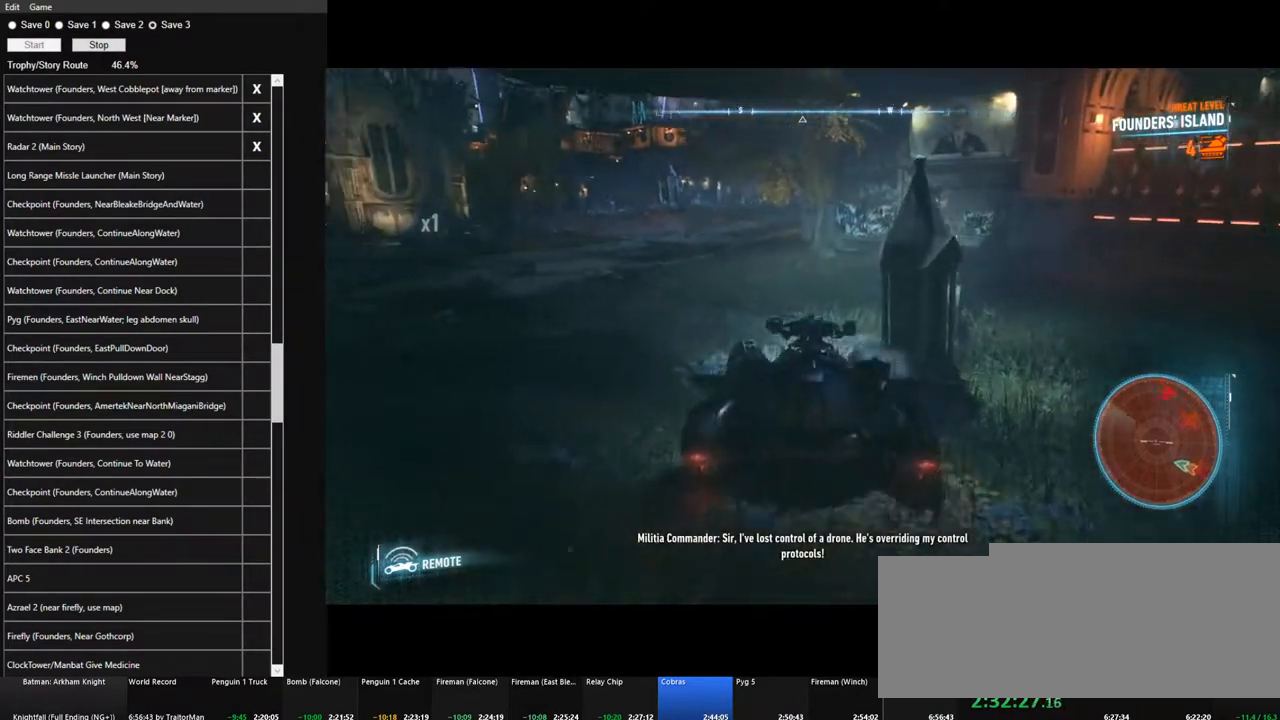
{"keys": ["w"], "mouse": [], "mouse_move": "right", "events": [[17, "a", "up"]]}
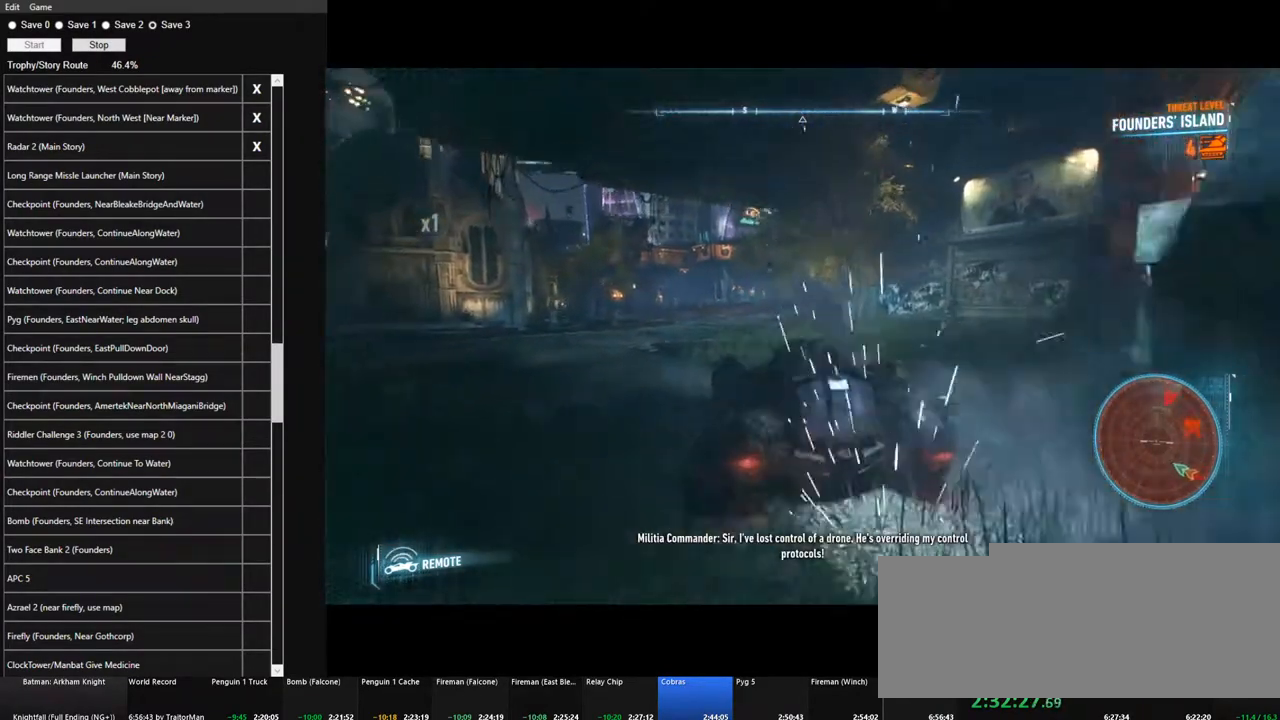
{"keys": ["d", "w"], "mouse": [], "mouse_move": "still", "events": [[33, "a", "down"], [83, "a", "up"], [467, "d", "down"]]}
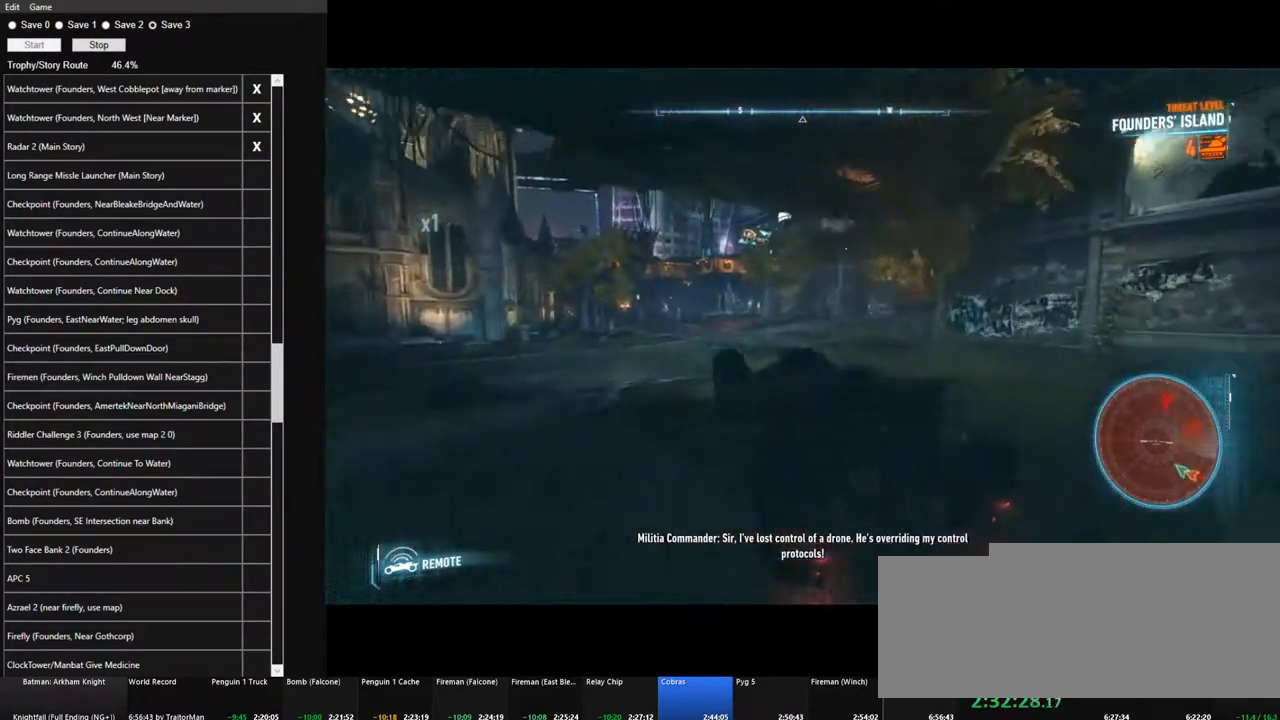
{"keys": ["w"], "mouse": [], "mouse_move": "still", "events": [[150, "d", "up"], [333, "d", "down"], [433, "d", "up"]]}
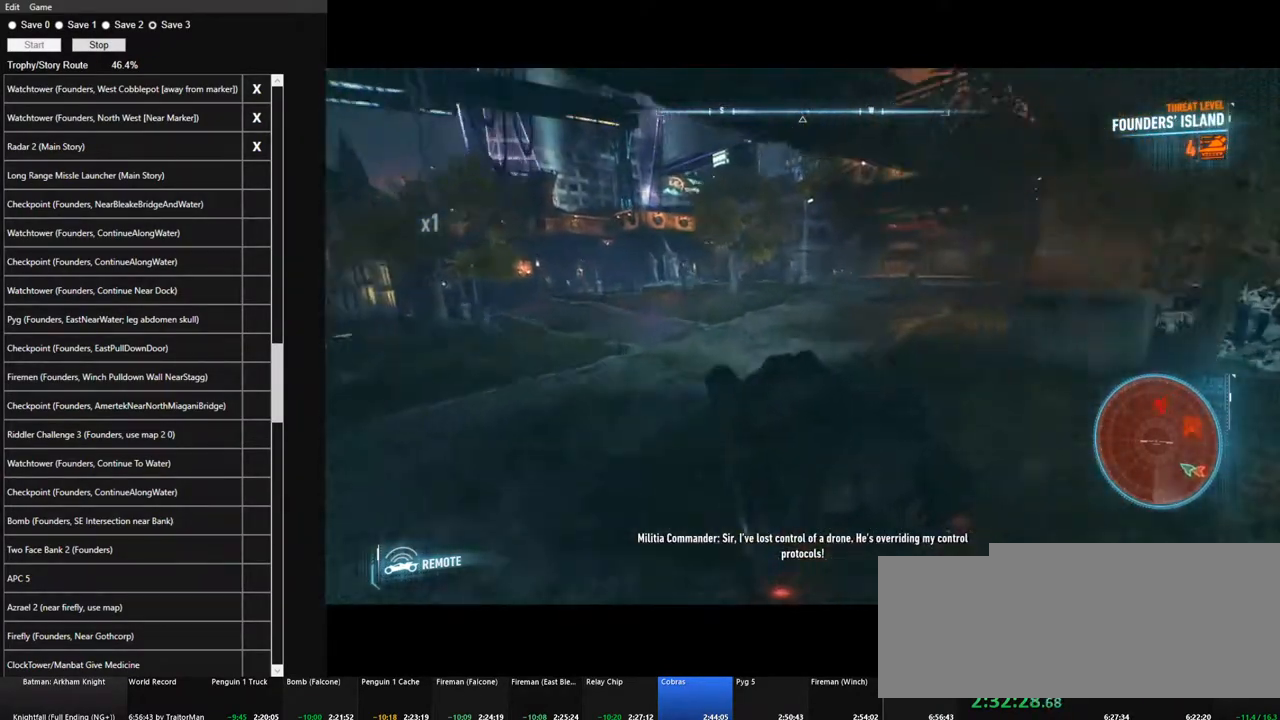
{"keys": ["d", "w"], "mouse": [], "mouse_move": "down-right", "events": [[400, "d", "down"]]}
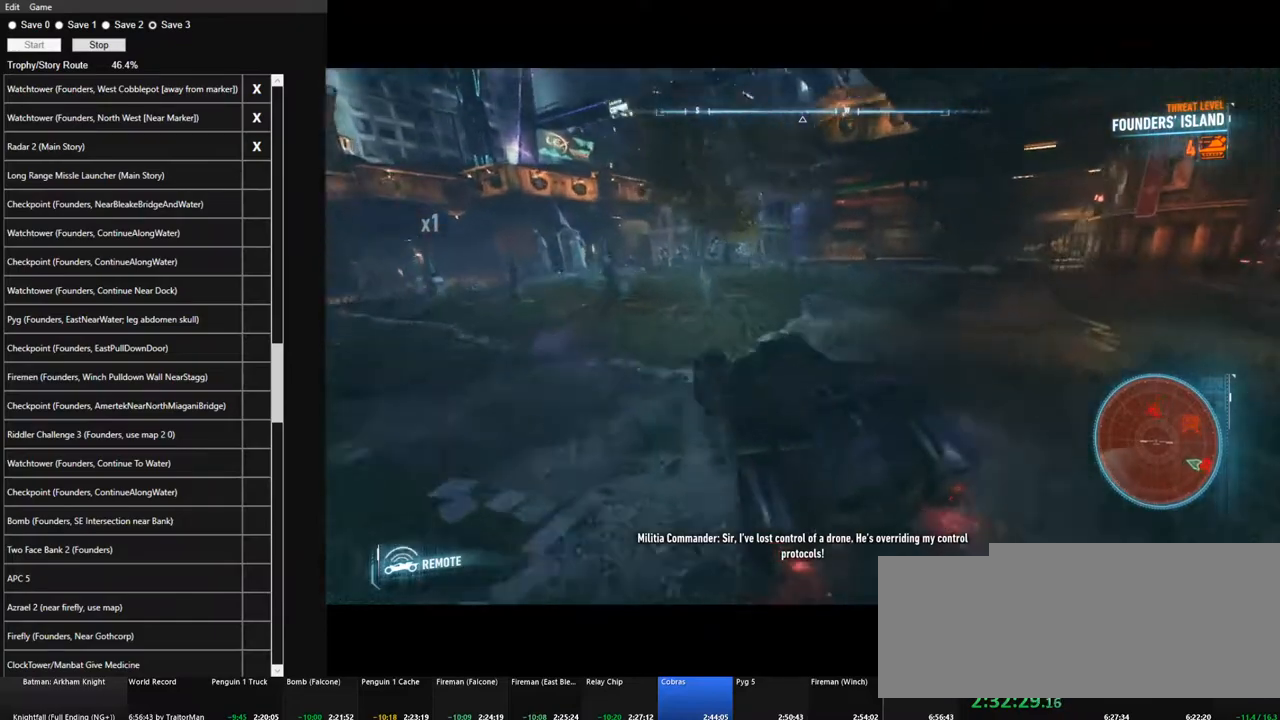
{"keys": ["a", "w"], "mouse": ["right"], "mouse_move": "up-right", "events": [[33, "mouse_right", "down"], [233, "d", "up"], [467, "a", "down"]]}
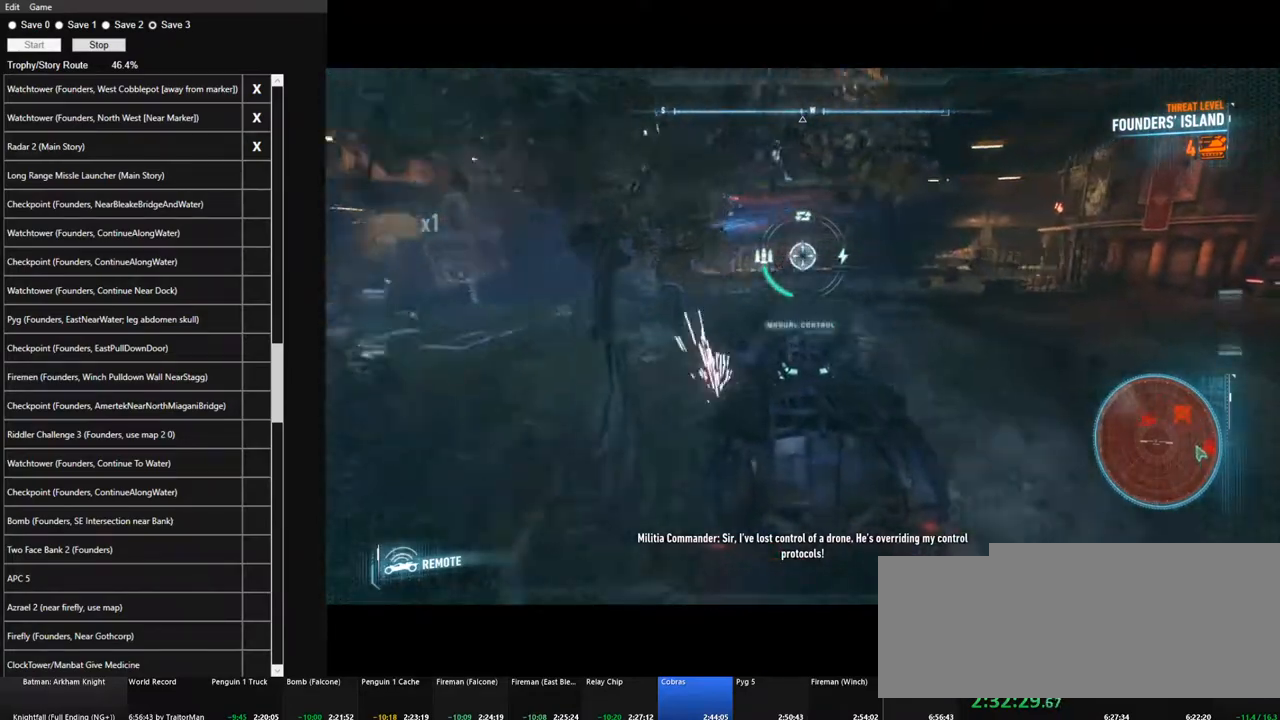
{"keys": ["a"], "mouse": ["right"], "mouse_move": "left", "events": [[50, "mouse_wheel", "down"], [100, "w", "up"], [200, "mouse_wheel", "up"]]}
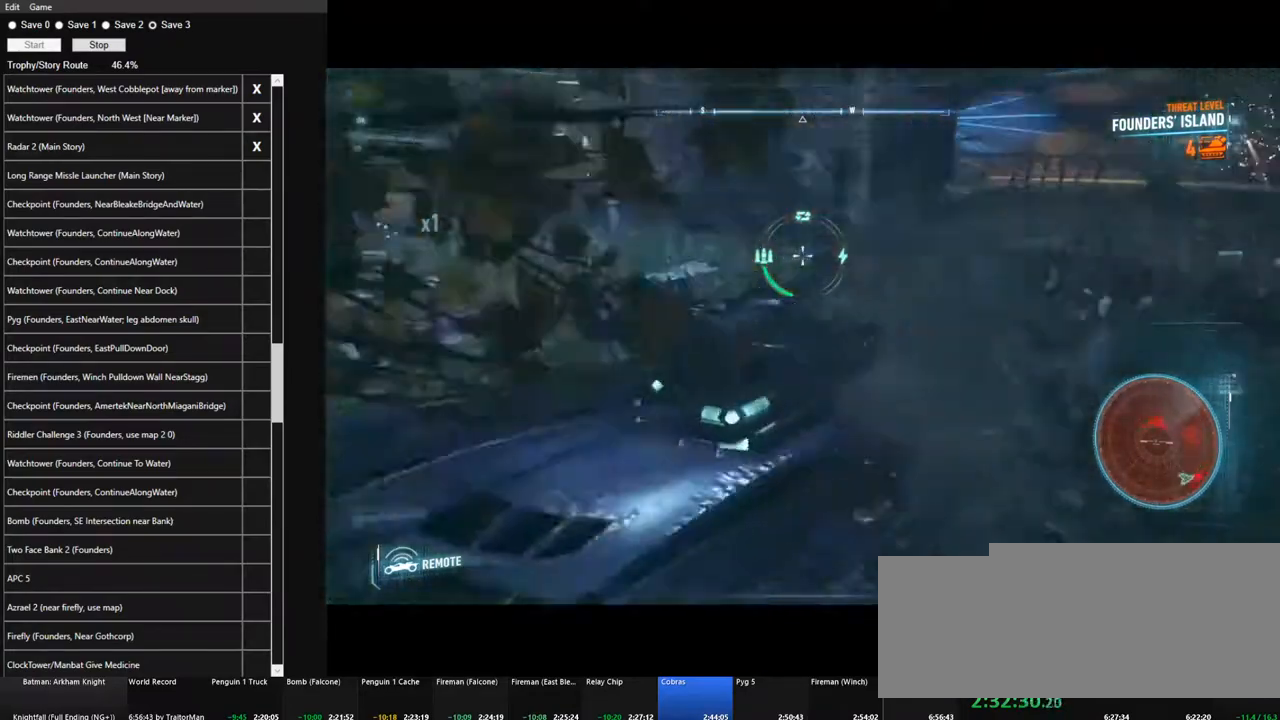
{"keys": ["w"], "mouse": [], "mouse_move": "still", "events": [[33, "w", "down"], [117, "a", "up"], [400, "mouse_right", "up"]]}
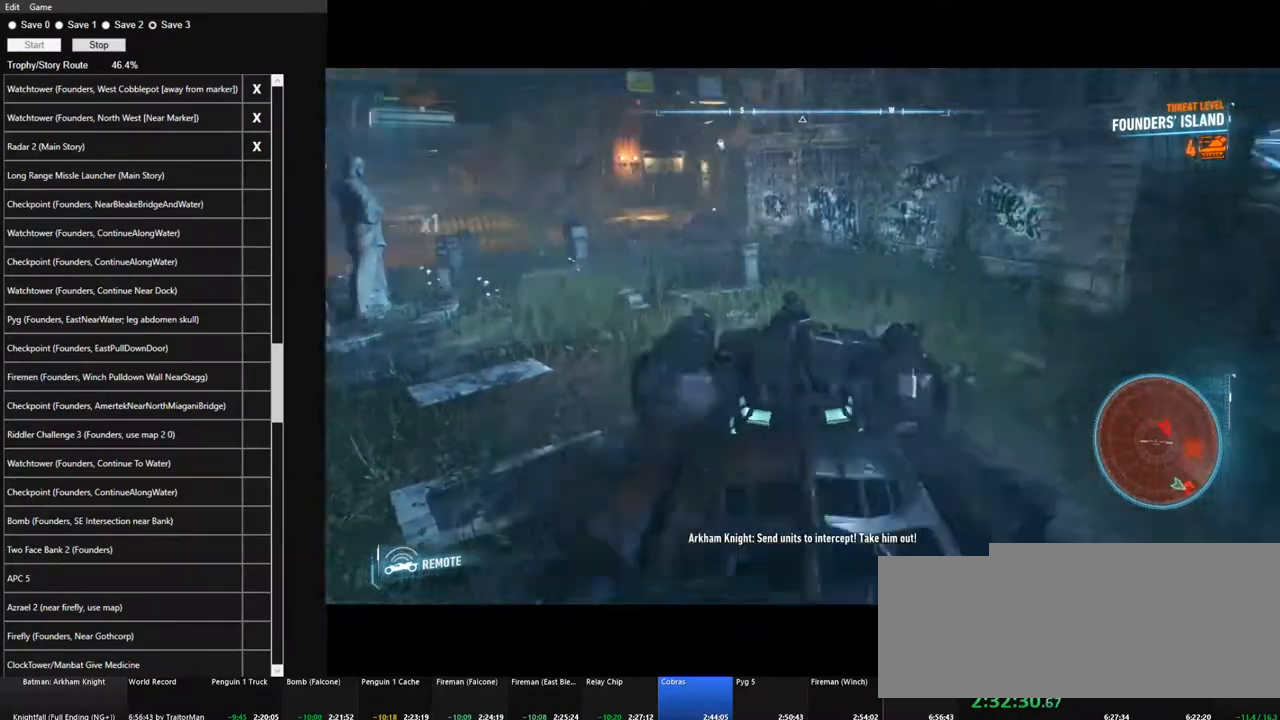
{"keys": ["w"], "mouse": [], "mouse_move": "still", "events": [[233, "a", "down"], [267, "a", "up"]]}
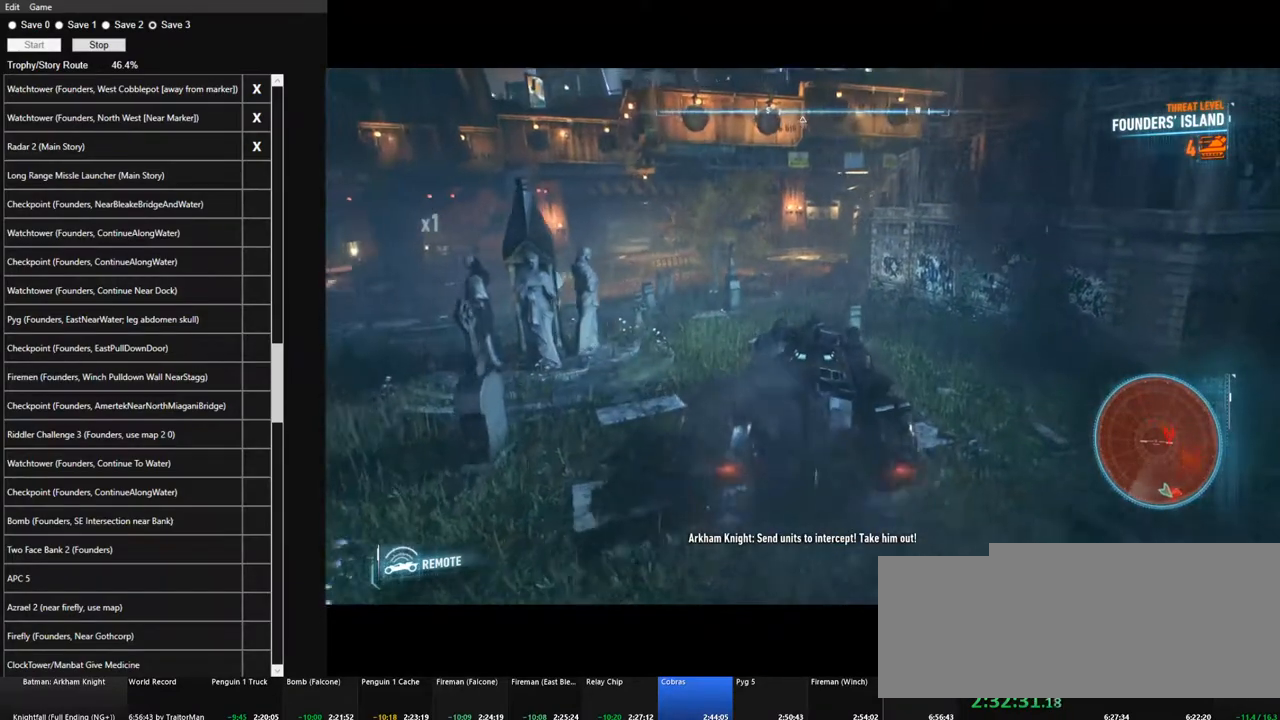
{"keys": ["w"], "mouse": [], "mouse_move": "right", "events": [[50, "a", "down"], [250, "a", "up"]]}
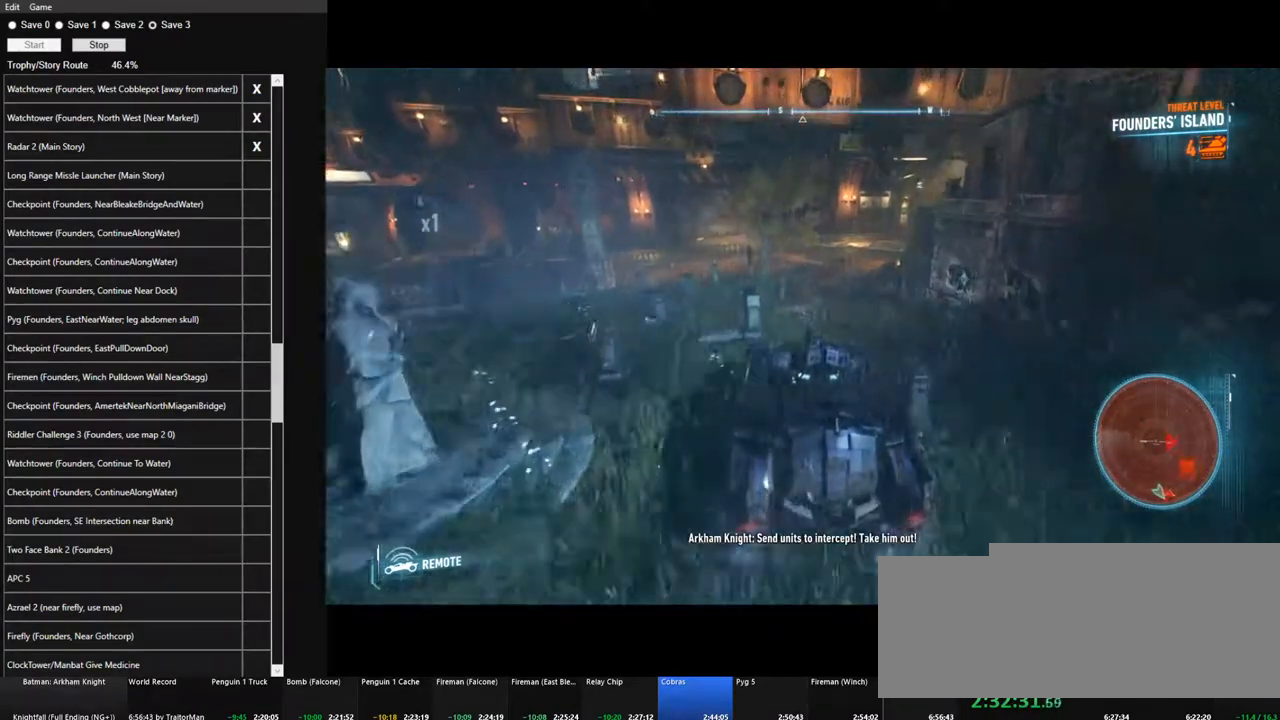
{"keys": ["d", "w"], "mouse": [], "mouse_move": "still", "events": [[67, "d", "down"], [250, "d", "up"], [400, "d", "down"]]}
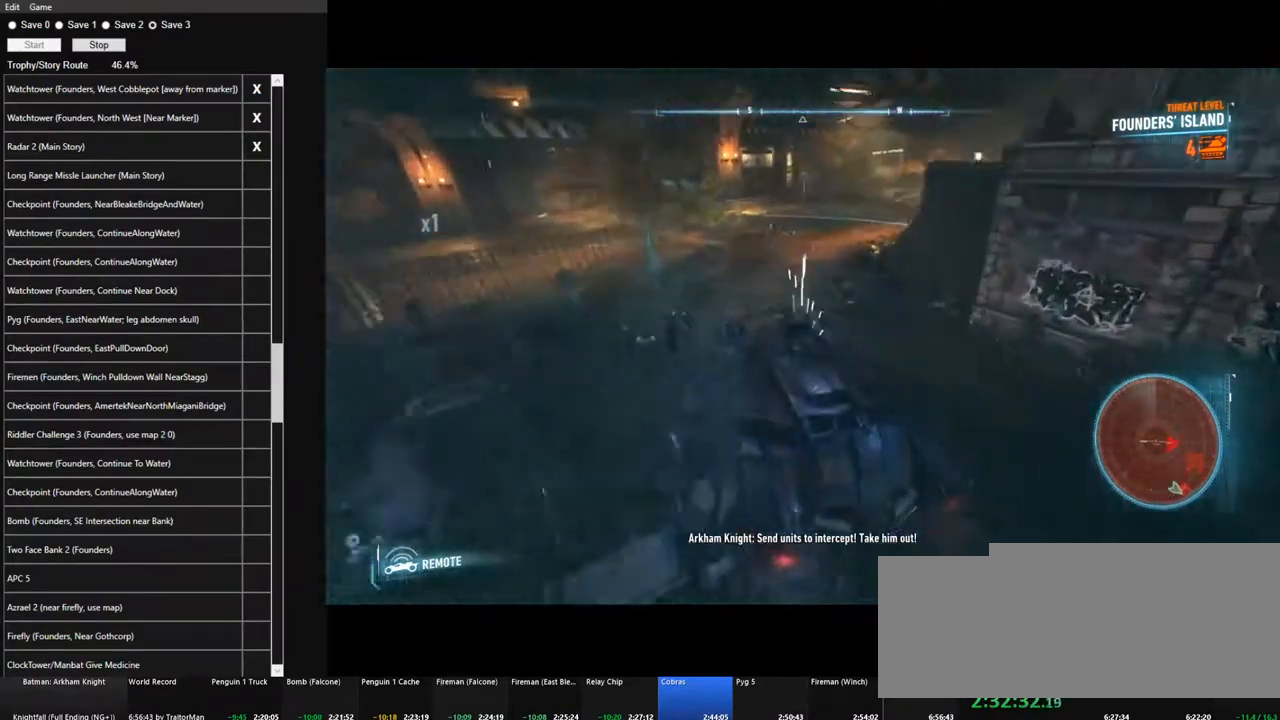
{"keys": ["w"], "mouse": ["right"], "mouse_move": "right", "events": [[233, "mouse_right", "down"], [267, "d", "up"]]}
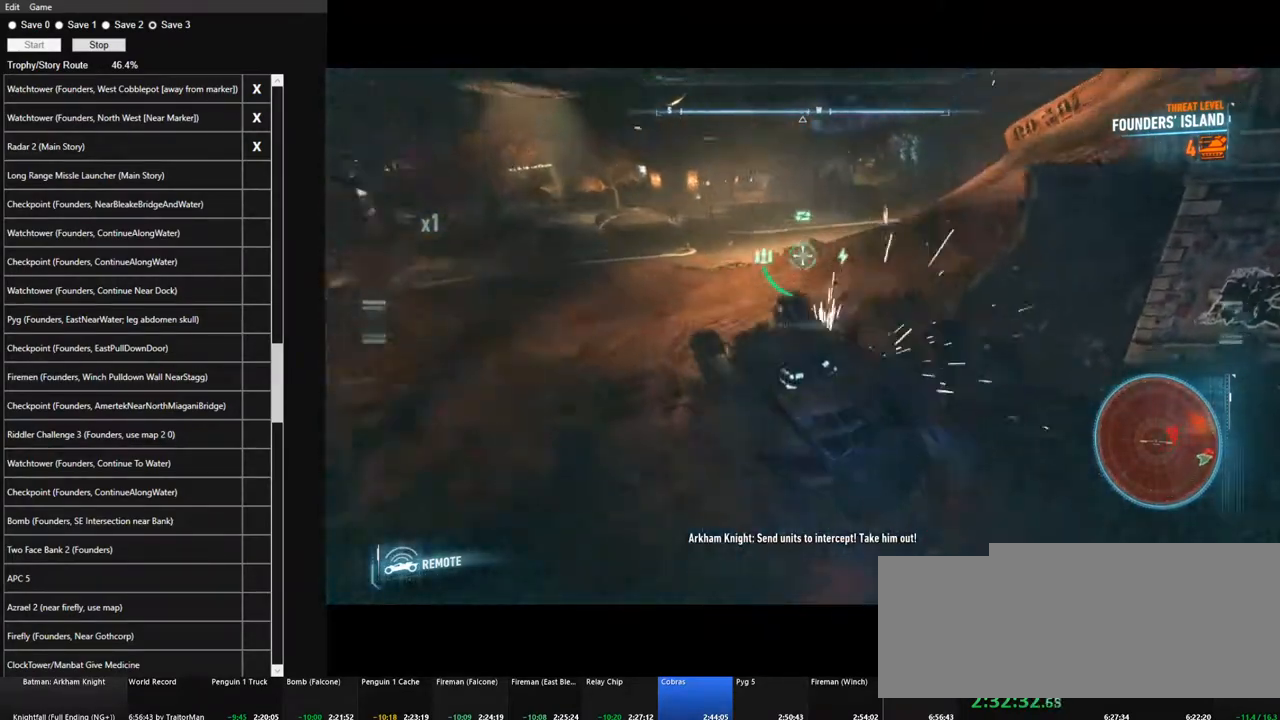
{"keys": ["a", "w"], "mouse": ["right"], "mouse_move": "right", "events": [[50, "a", "down"]]}
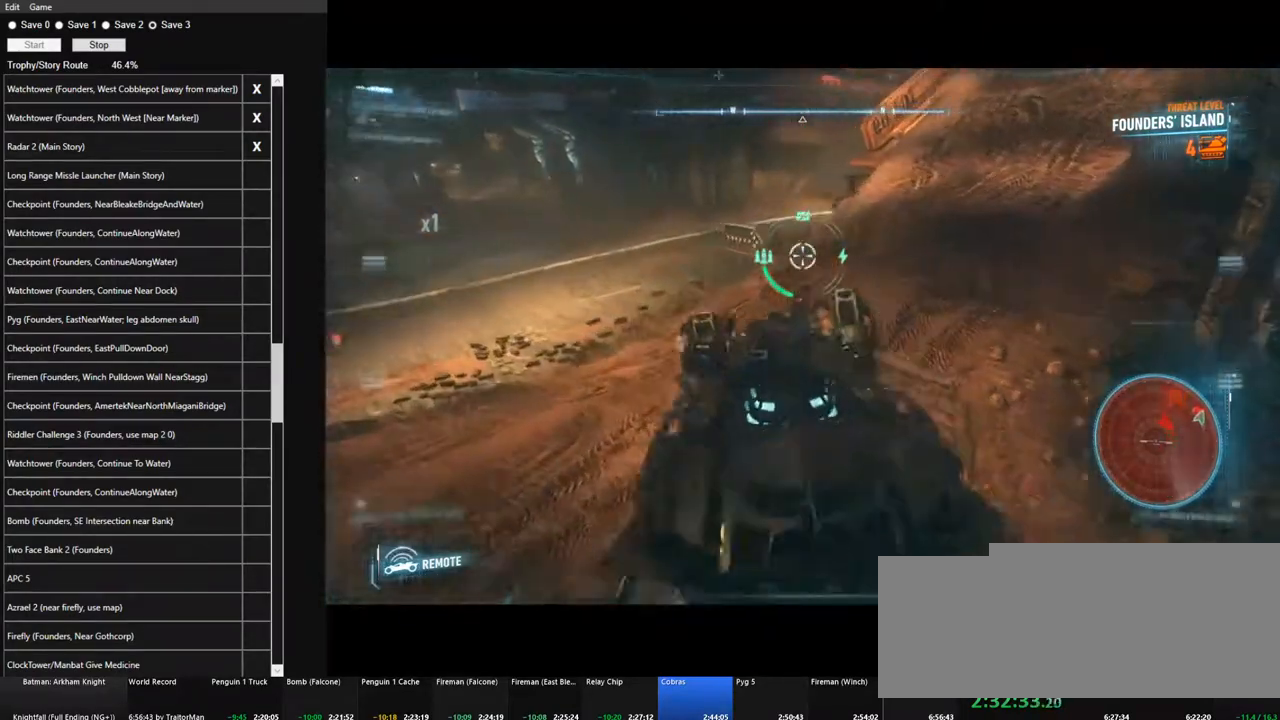
{"keys": ["a", "w"], "mouse": ["right"], "mouse_move": "right", "events": [[117, "space", "down"], [217, "space", "up"]]}
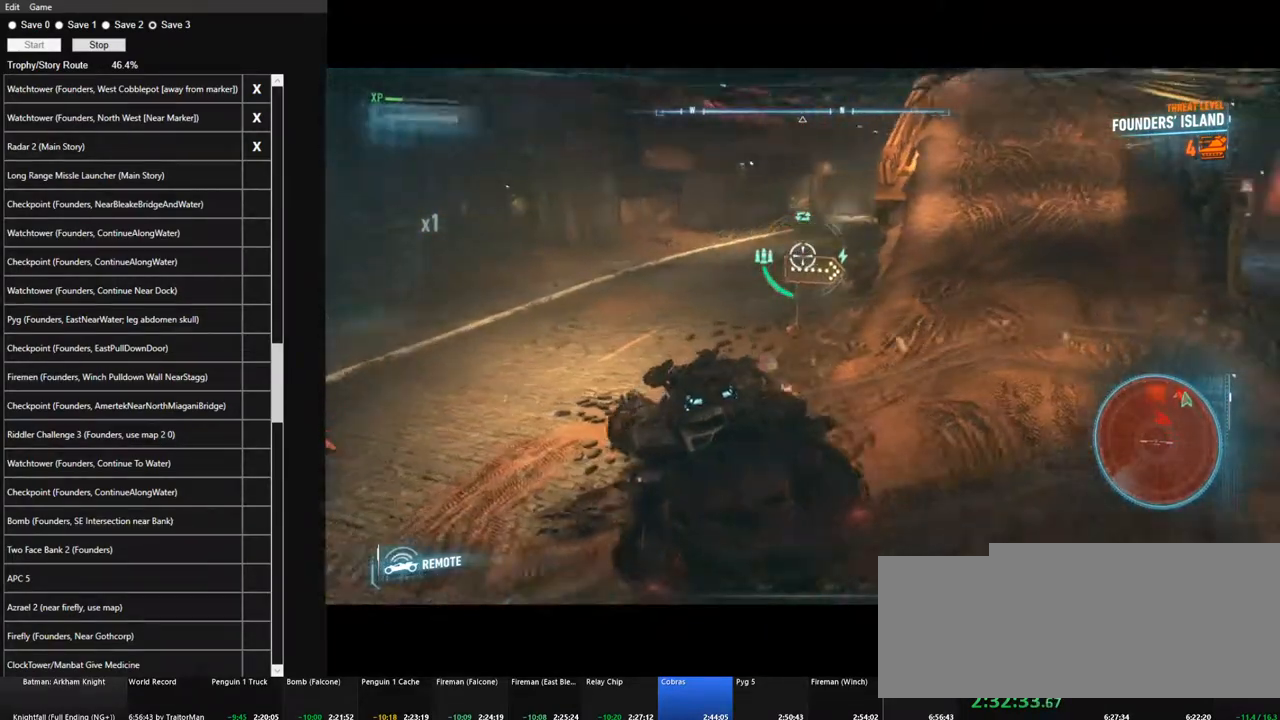
{"keys": ["w"], "mouse": [], "mouse_move": "still", "events": [[133, "a", "up"], [467, "mouse_right", "up"]]}
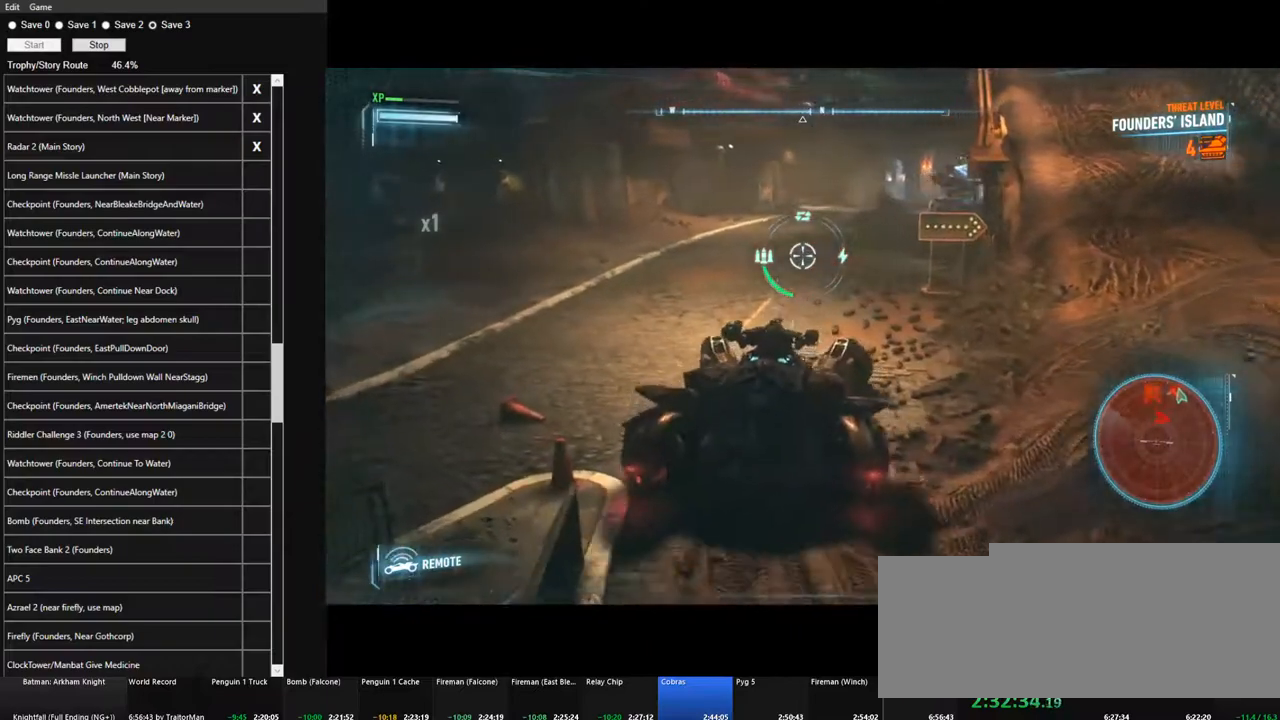
{"keys": ["d", "w"], "mouse": ["left"], "mouse_move": "still", "events": [[333, "d", "down"], [483, "mouse_left", "down"]]}
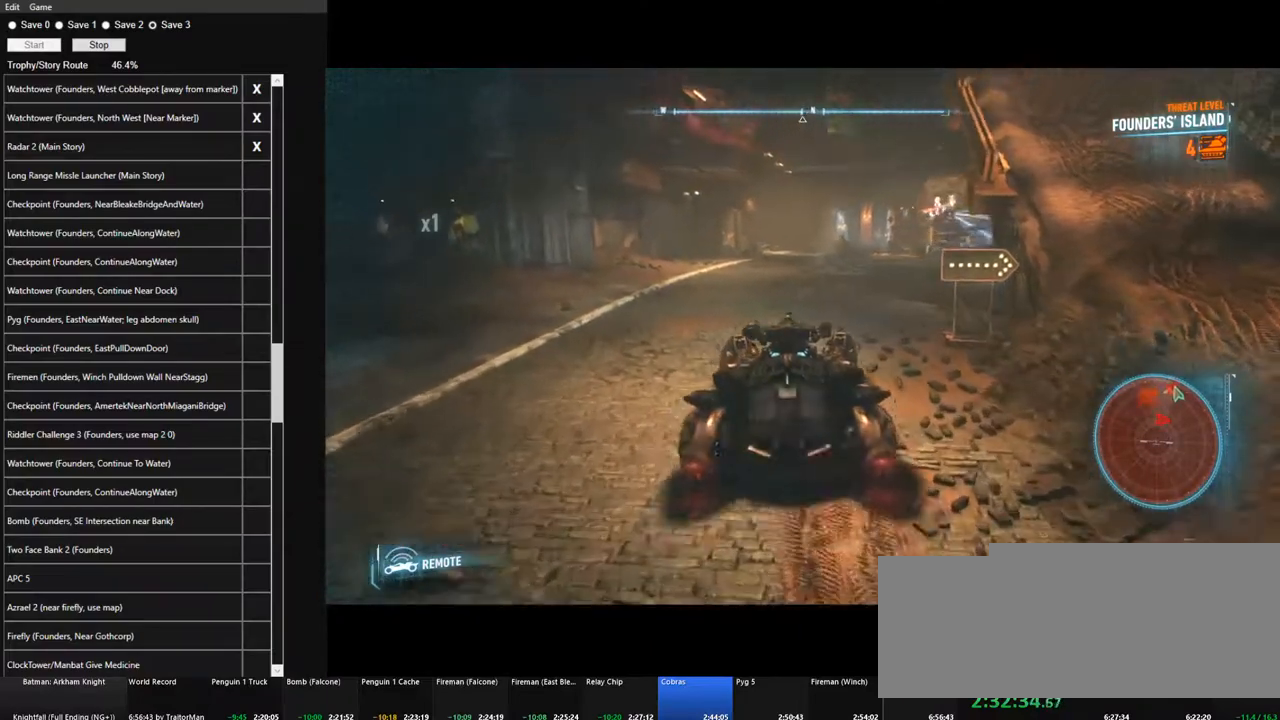
{"keys": ["w"], "mouse": ["left"], "mouse_move": "still", "events": [[167, "d", "up"]]}
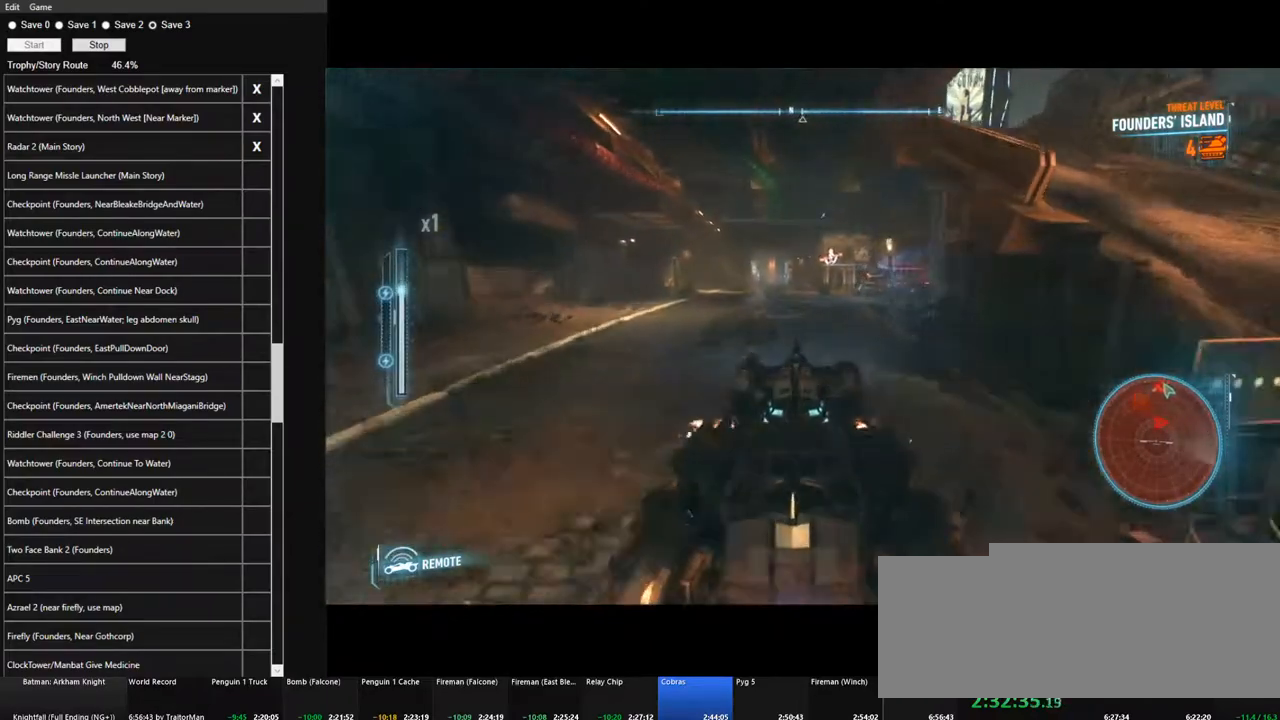
{"keys": ["w"], "mouse": ["right"], "mouse_move": "right", "events": [[317, "mouse_left", "up"], [467, "mouse_right", "down"]]}
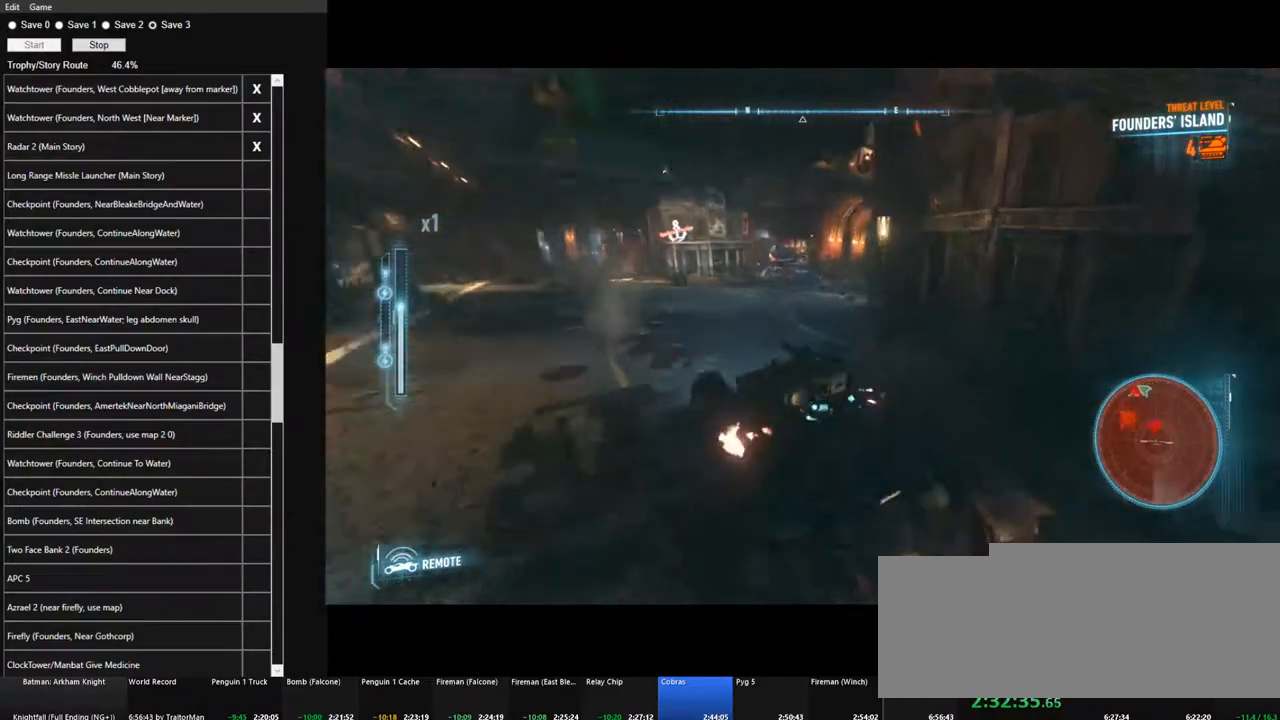
{"keys": ["a"], "mouse": ["right"], "mouse_move": "still", "events": [[150, "a", "down"], [483, "w", "up"]]}
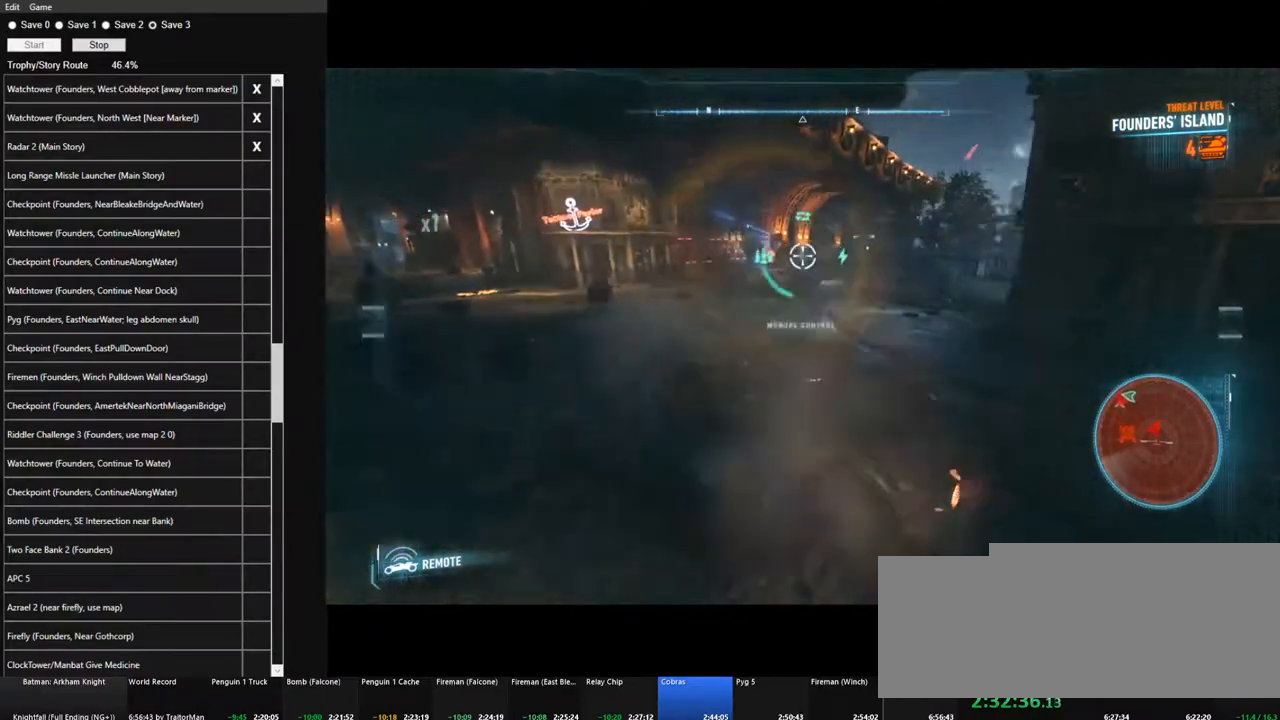
{"keys": ["a"], "mouse": ["right"], "mouse_move": "still", "events": [[217, "a", "up"], [500, "a", "down"]]}
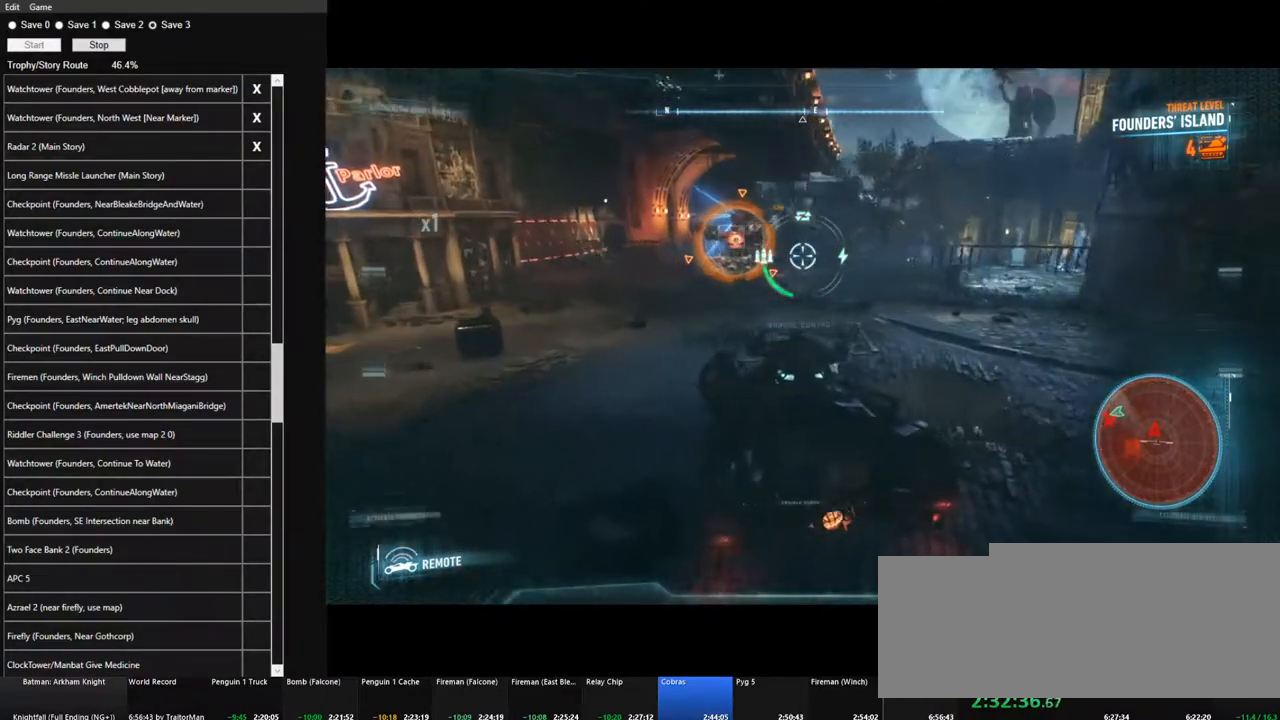
{"keys": ["w"], "mouse": ["right"], "mouse_move": "still", "events": [[133, "w", "down"], [317, "a", "up"], [417, "a", "down"], [467, "a", "up"]]}
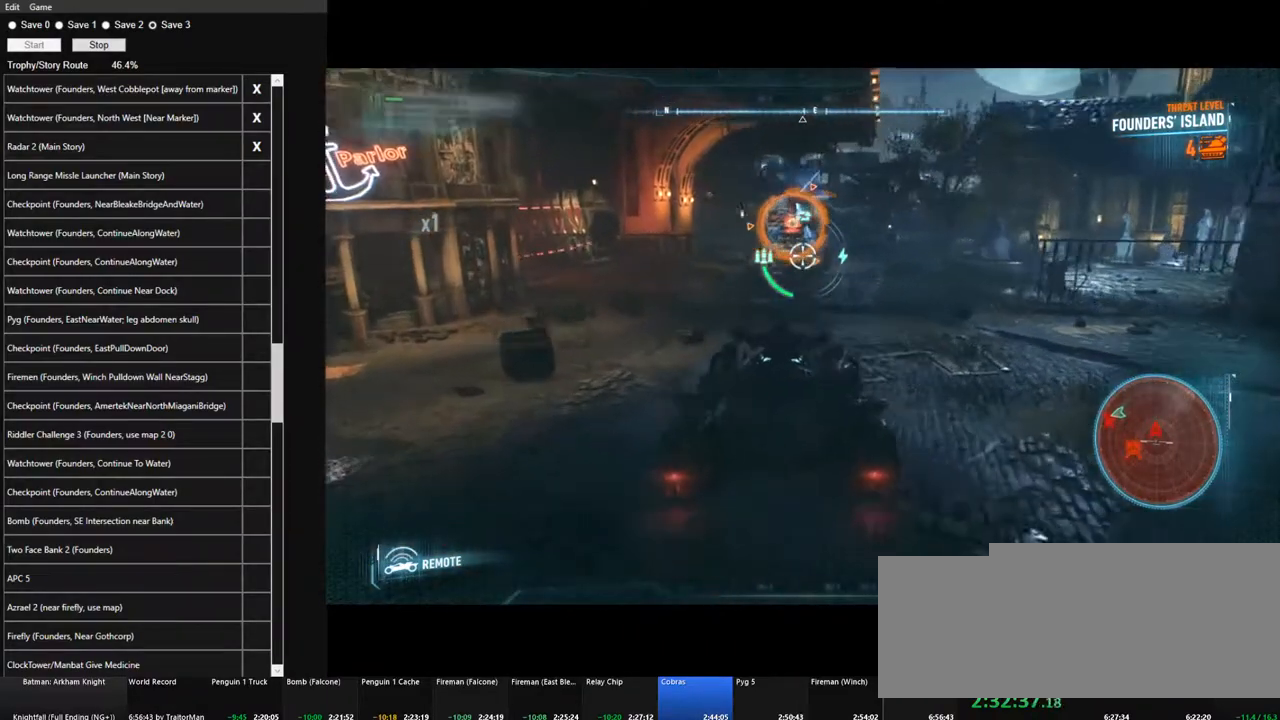
{"keys": ["w"], "mouse": ["wheel", "right"], "mouse_move": "still", "events": [[100, "mouse_wheel", "down"], [250, "mouse_wheel", "up"], [333, "mouse_wheel", "down"]]}
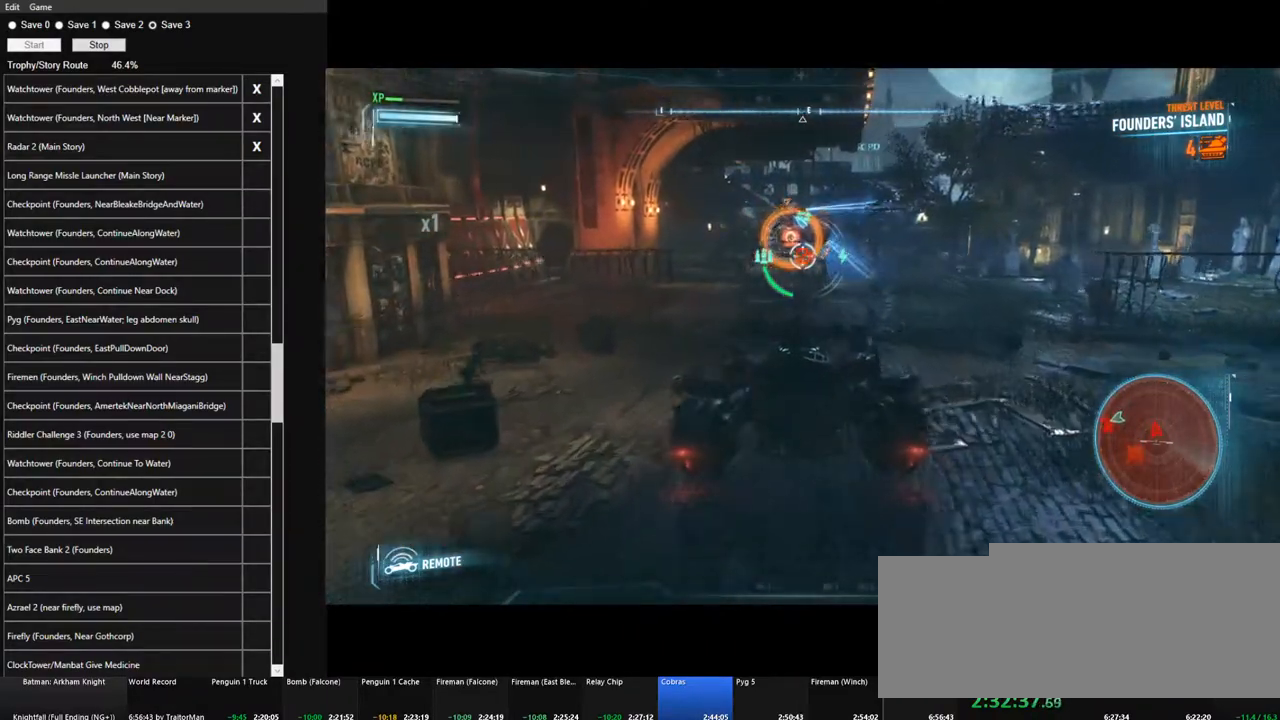
{"keys": ["w"], "mouse": ["wheel", "right"], "mouse_move": "still", "events": [[17, "mouse_wheel", "up"], [117, "mouse_wheel", "down"], [217, "mouse_wheel", "up"], [300, "mouse_wheel", "down"], [450, "mouse_wheel", "up"], [500, "mouse_wheel", "down"]]}